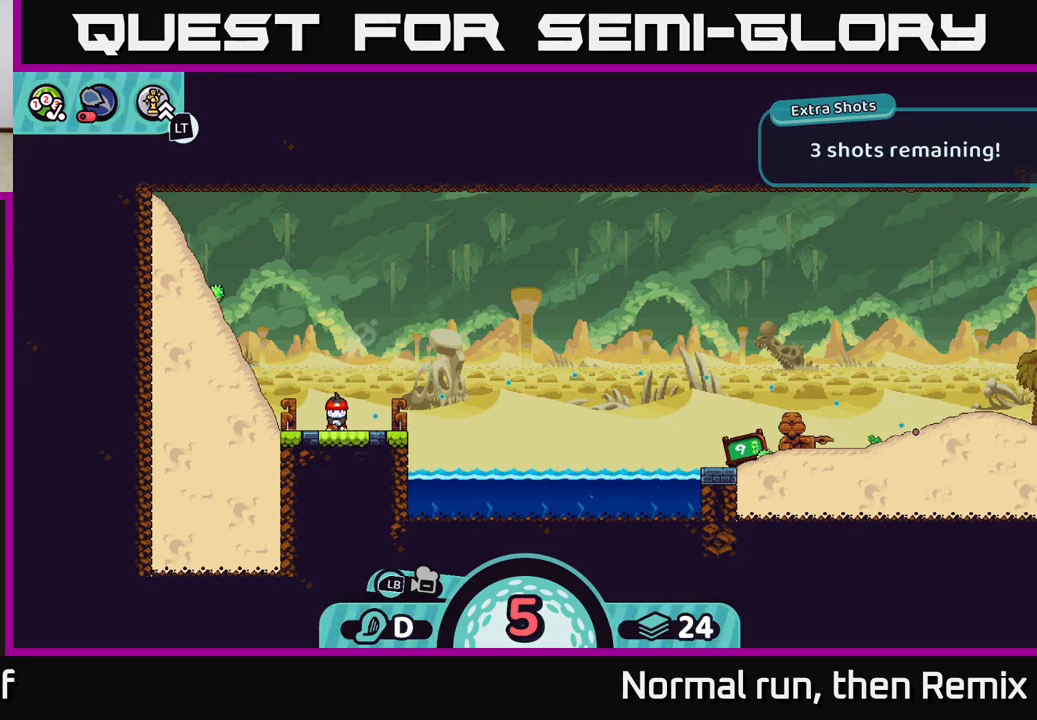
Gameplay with a controller (Xbox layout); each line is a JSON object with the inputs held at the frame after it. "events" lists button and stick changes between this image and that frame as [ms after this image, input, new state], when the widget could be followed in between.
{"buttons": [], "left_stick": "center", "right_stick": "center", "events": []}
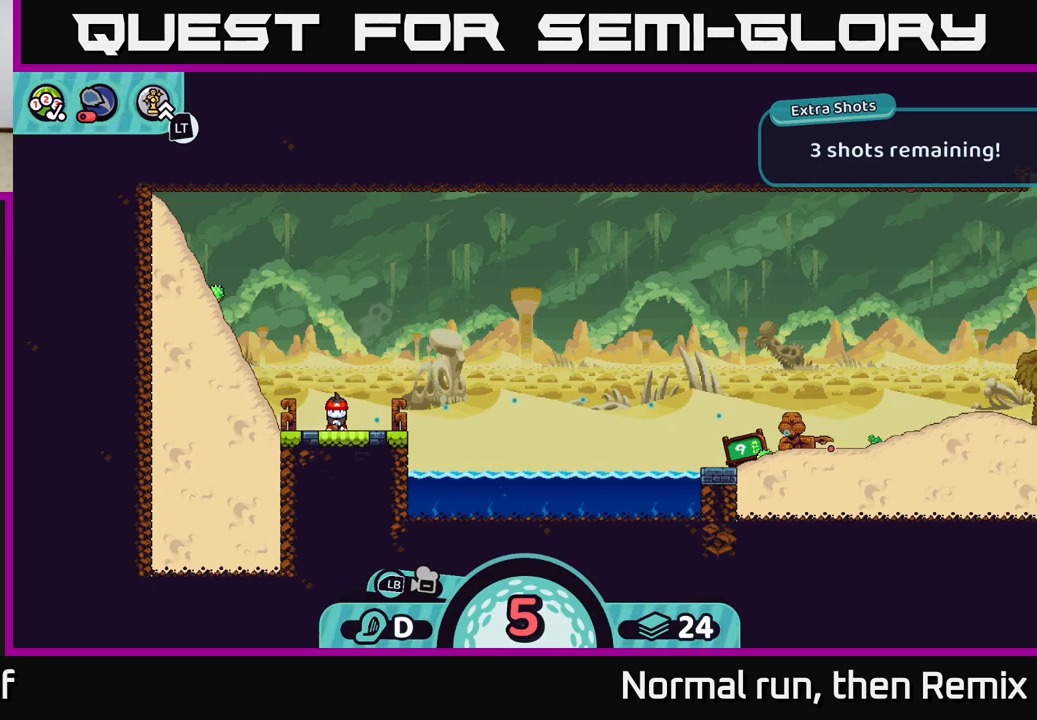
{"buttons": [], "left_stick": "center", "right_stick": "center", "events": []}
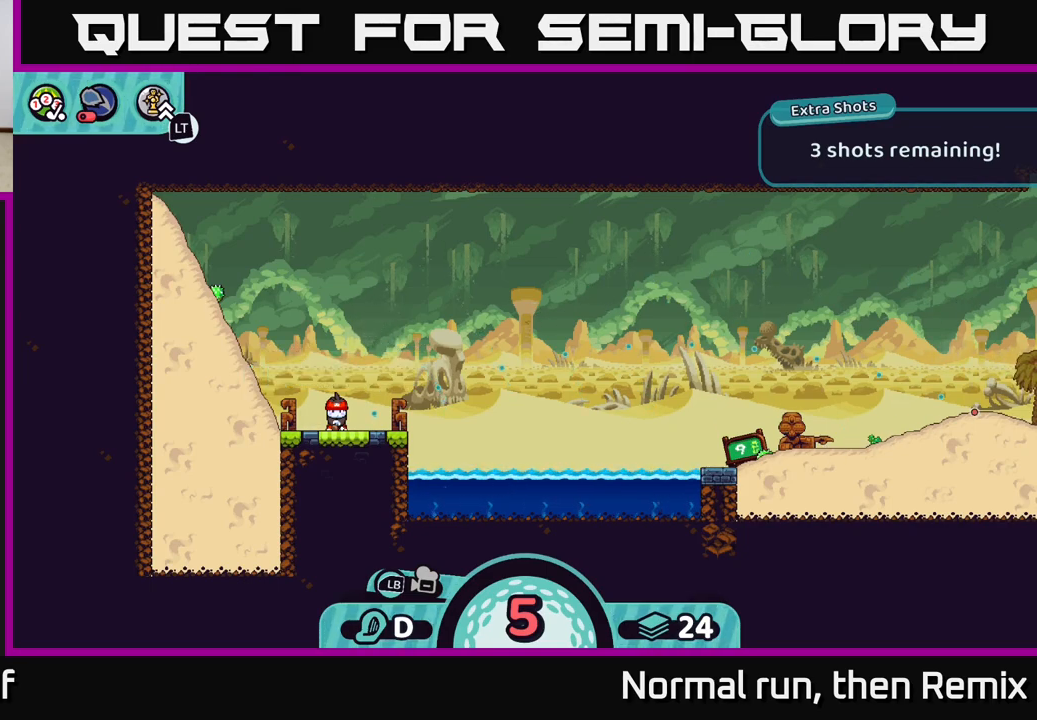
{"buttons": ["A"], "left_stick": "center", "right_stick": "center", "events": [[350, "A", "down"]]}
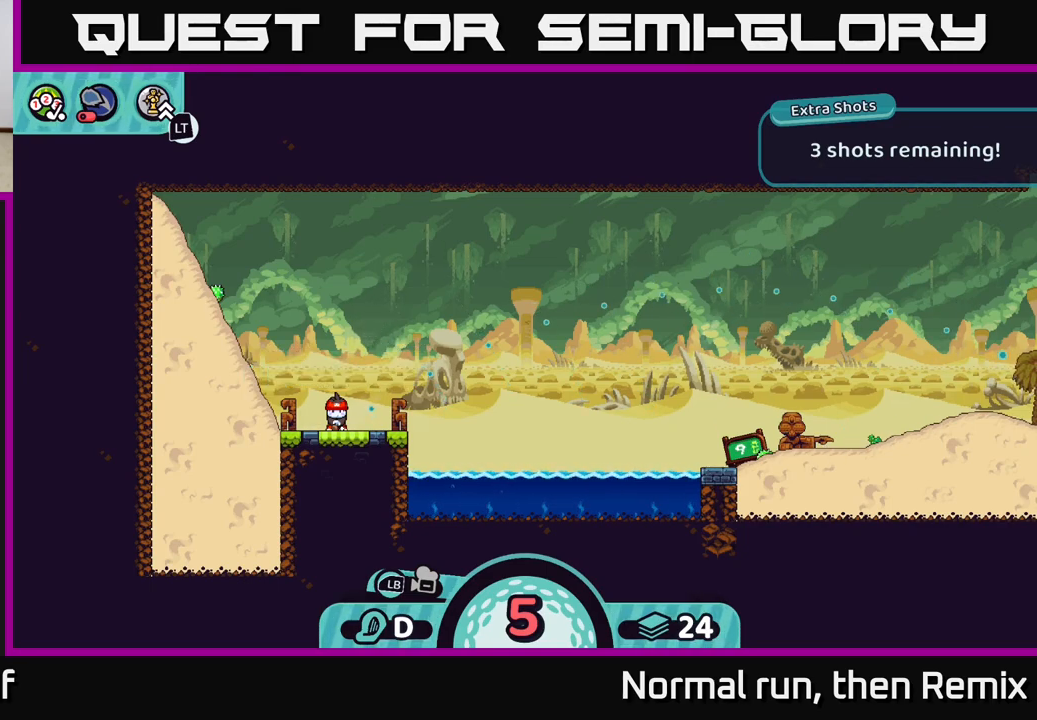
{"buttons": [], "left_stick": "right", "right_stick": "center", "events": [[67, "A", "up"], [283, "left_stick", "right"]]}
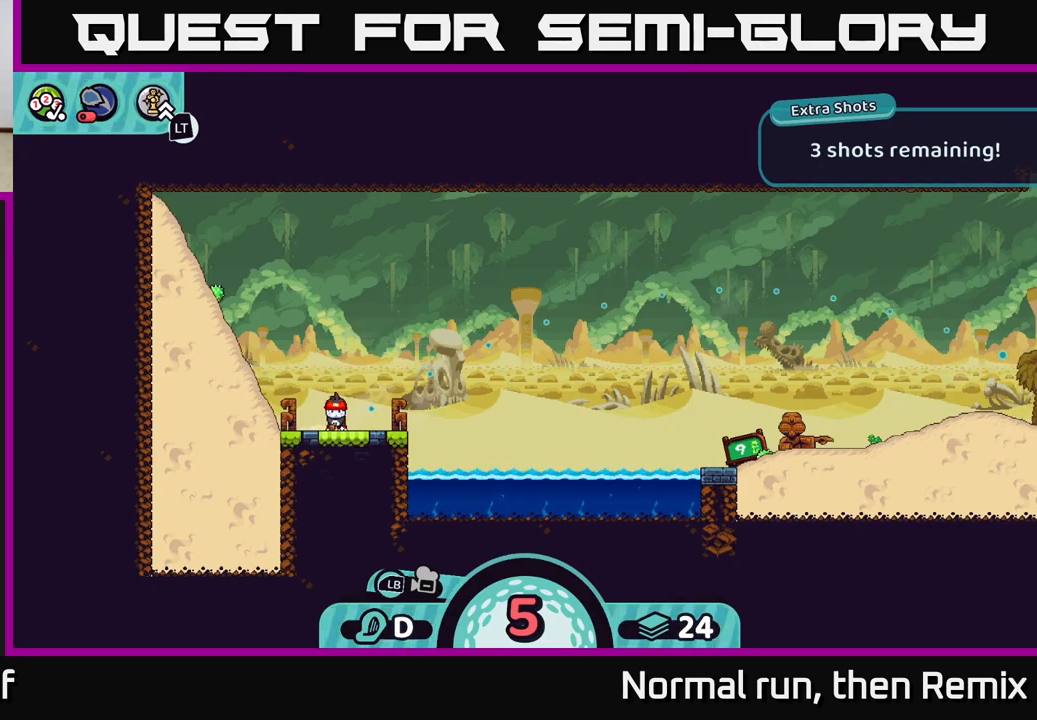
{"buttons": [], "left_stick": "right", "right_stick": "center", "events": []}
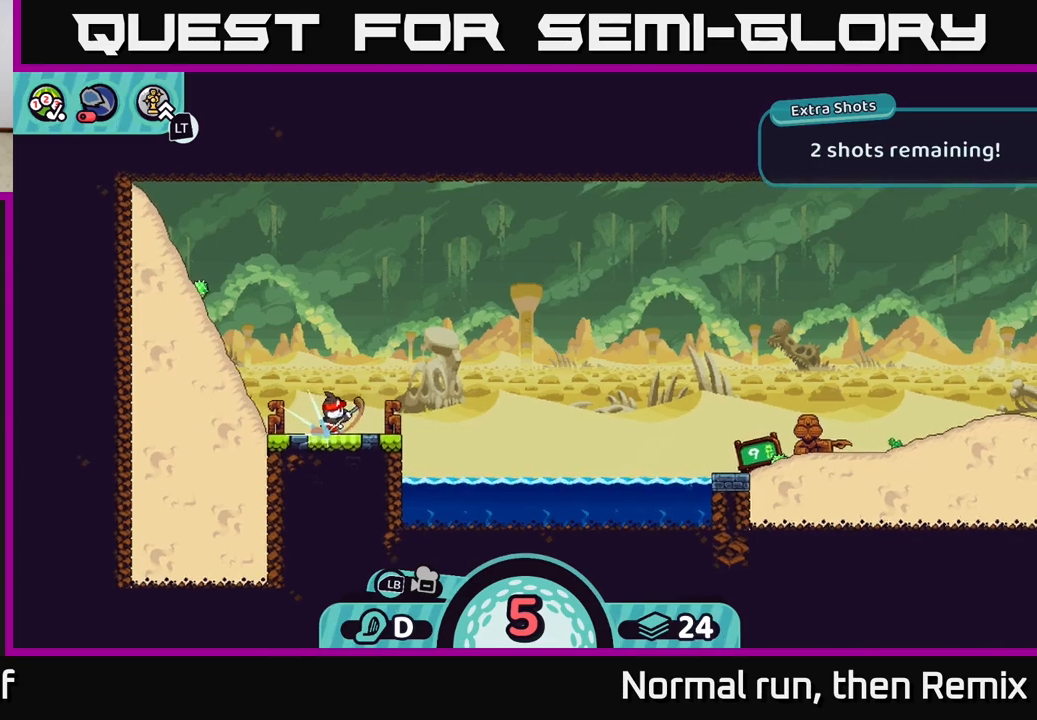
{"buttons": [], "left_stick": "right", "right_stick": "center", "events": [[367, "A", "down"], [450, "A", "up"]]}
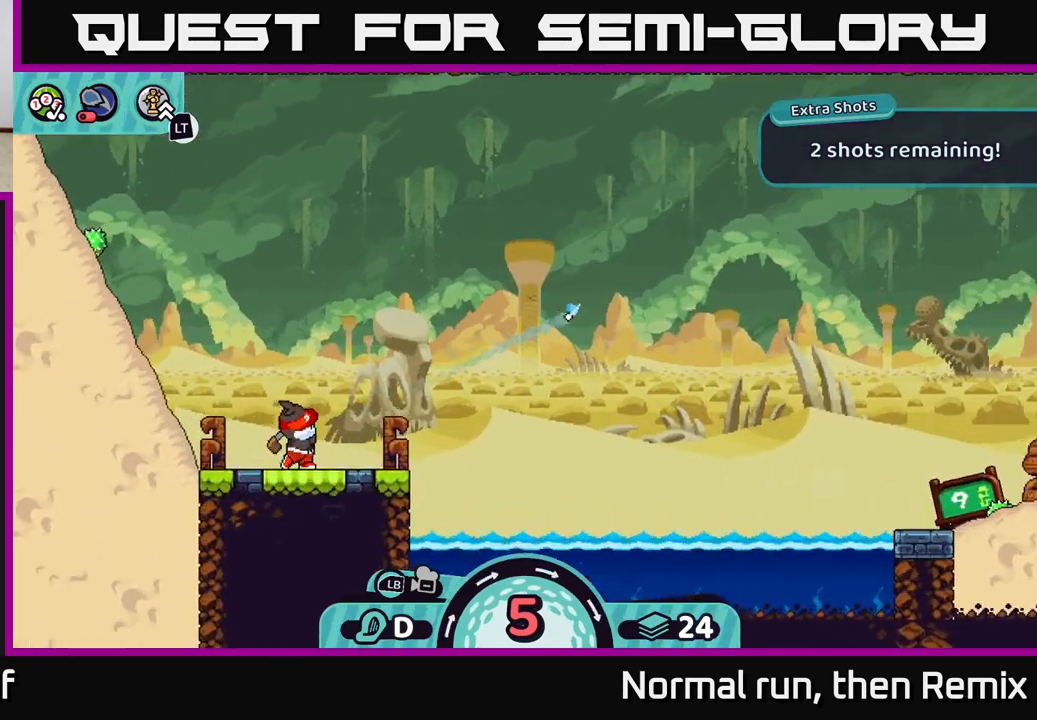
{"buttons": [], "left_stick": "right", "right_stick": "center", "events": [[17, "A", "down"], [83, "A", "up"], [183, "A", "down"], [233, "A", "up"], [350, "A", "down"], [433, "A", "up"]]}
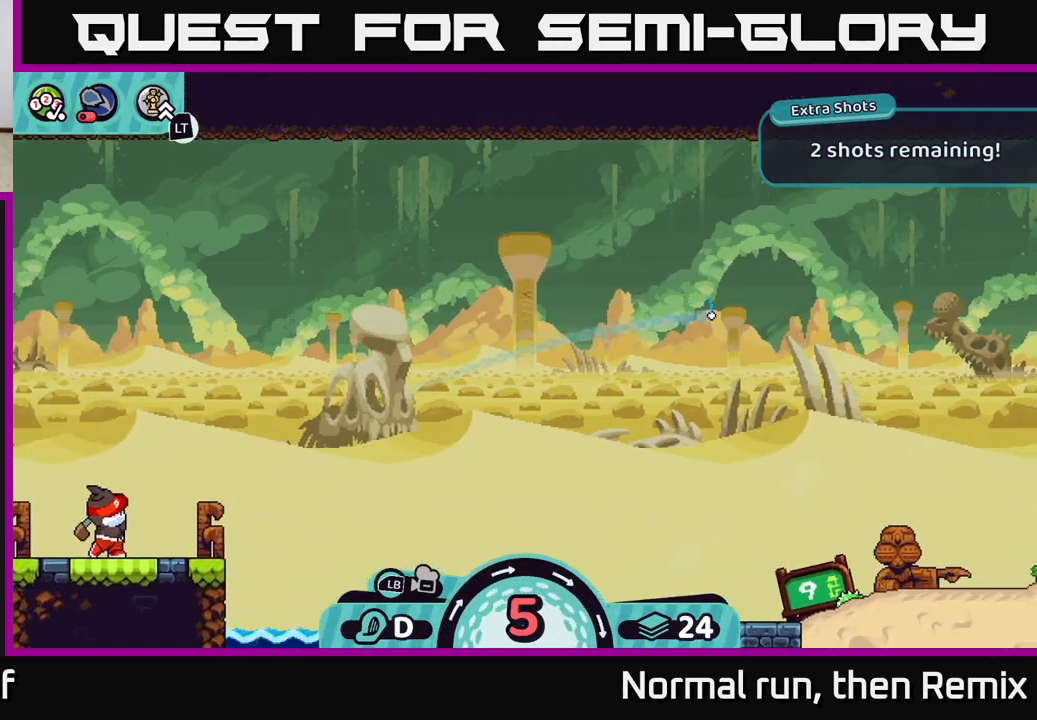
{"buttons": [], "left_stick": "right", "right_stick": "center", "events": [[33, "A", "down"], [83, "A", "up"], [200, "A", "down"], [267, "A", "up"]]}
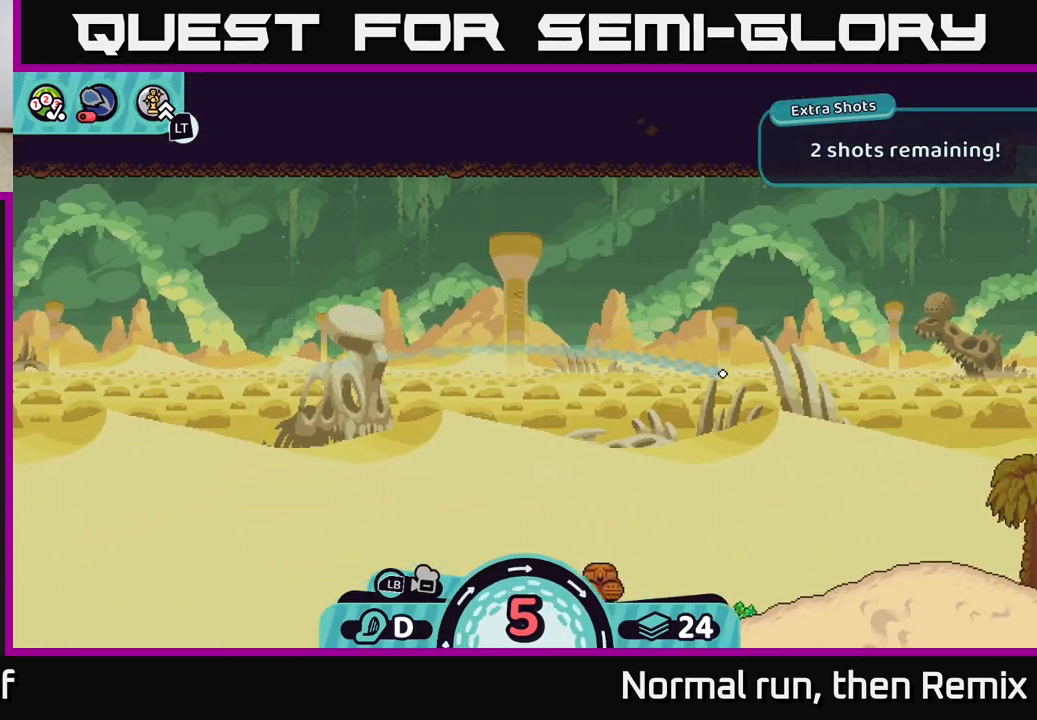
{"buttons": [], "left_stick": "right", "right_stick": "center", "events": [[183, "A", "down"], [283, "A", "up"]]}
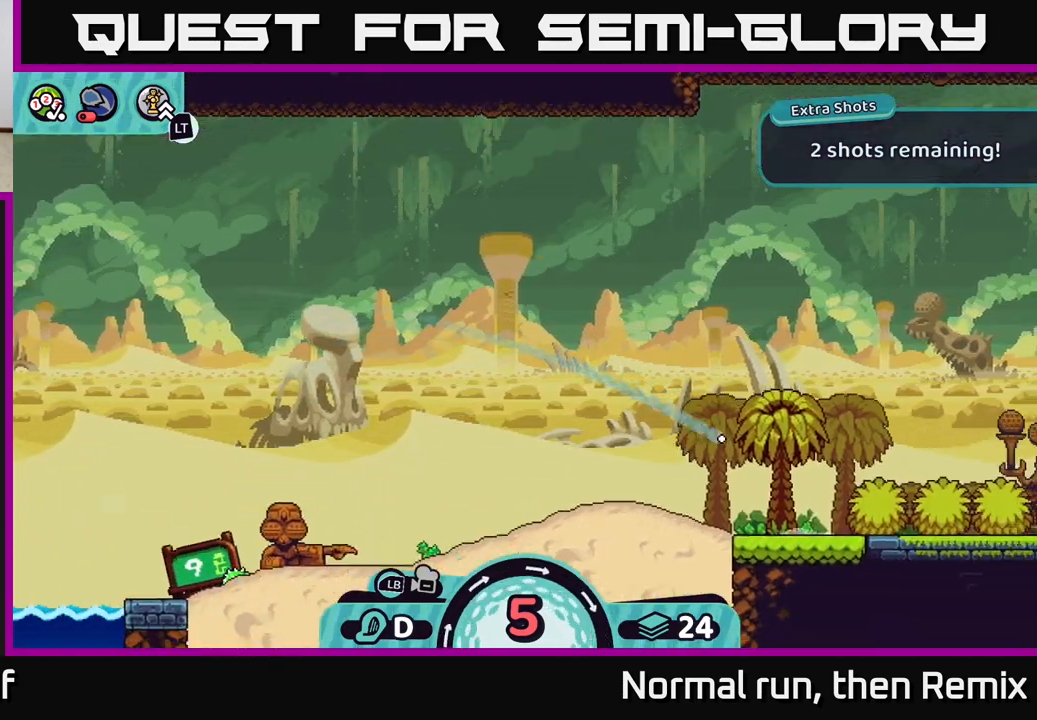
{"buttons": [], "left_stick": "left", "right_stick": "center", "events": [[50, "left_stick", "center"], [117, "left_stick", "left"]]}
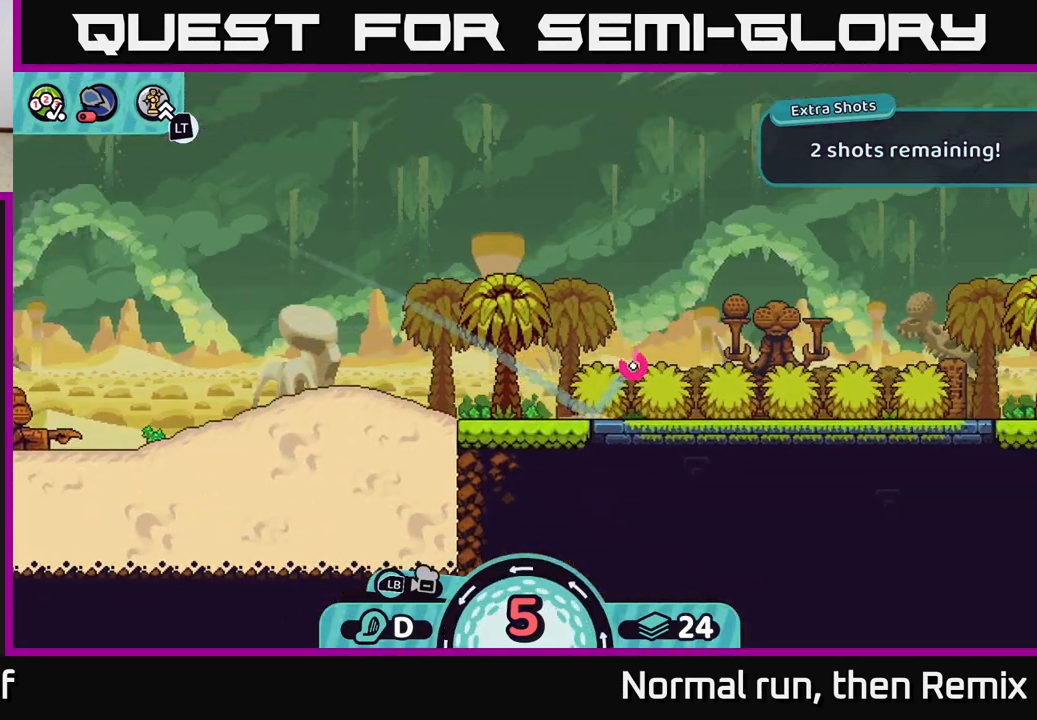
{"buttons": ["A"], "left_stick": "right", "right_stick": "center", "events": [[117, "left_stick", "center"], [350, "left_stick", "right"], [433, "A", "down"]]}
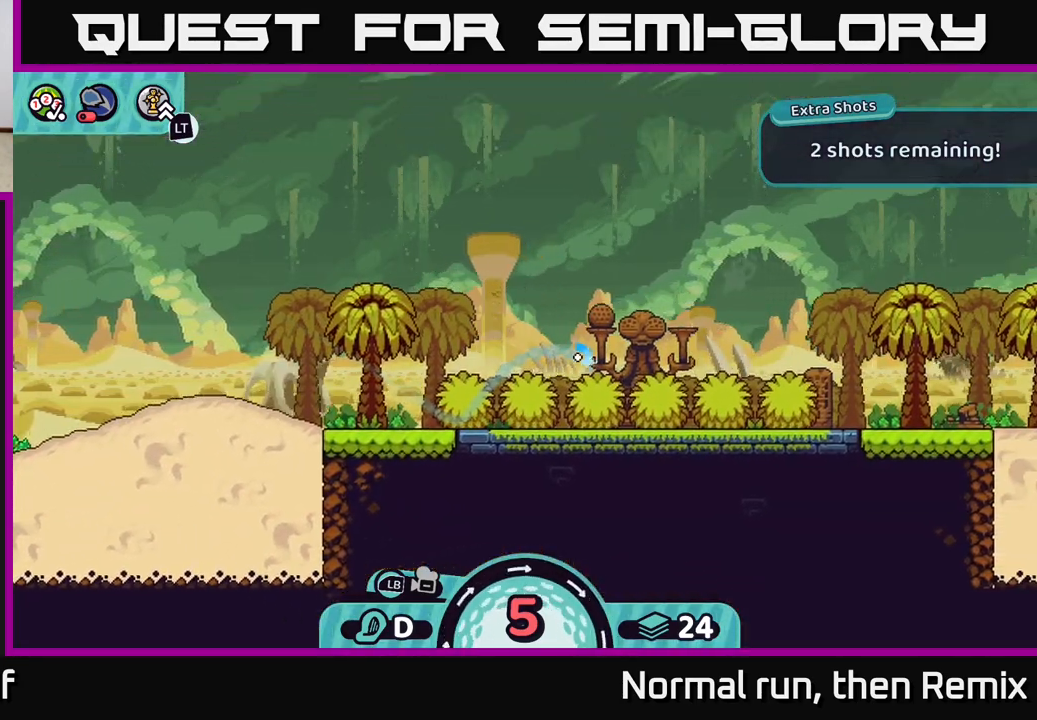
{"buttons": [], "left_stick": "right", "right_stick": "center", "events": [[17, "A", "up"], [100, "A", "down"], [167, "A", "up"], [250, "A", "down"], [333, "A", "up"], [400, "A", "down"], [483, "A", "up"]]}
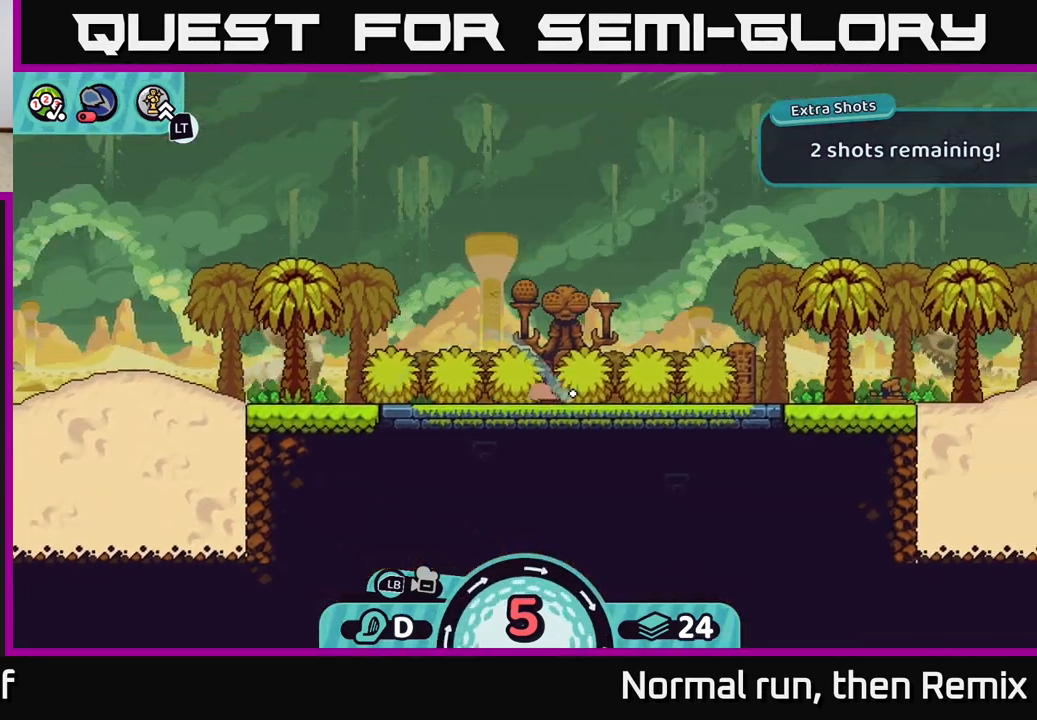
{"buttons": ["A"], "left_stick": "right", "right_stick": "center", "events": [[67, "A", "down"], [150, "A", "up"], [267, "A", "down"], [333, "A", "up"], [433, "A", "down"]]}
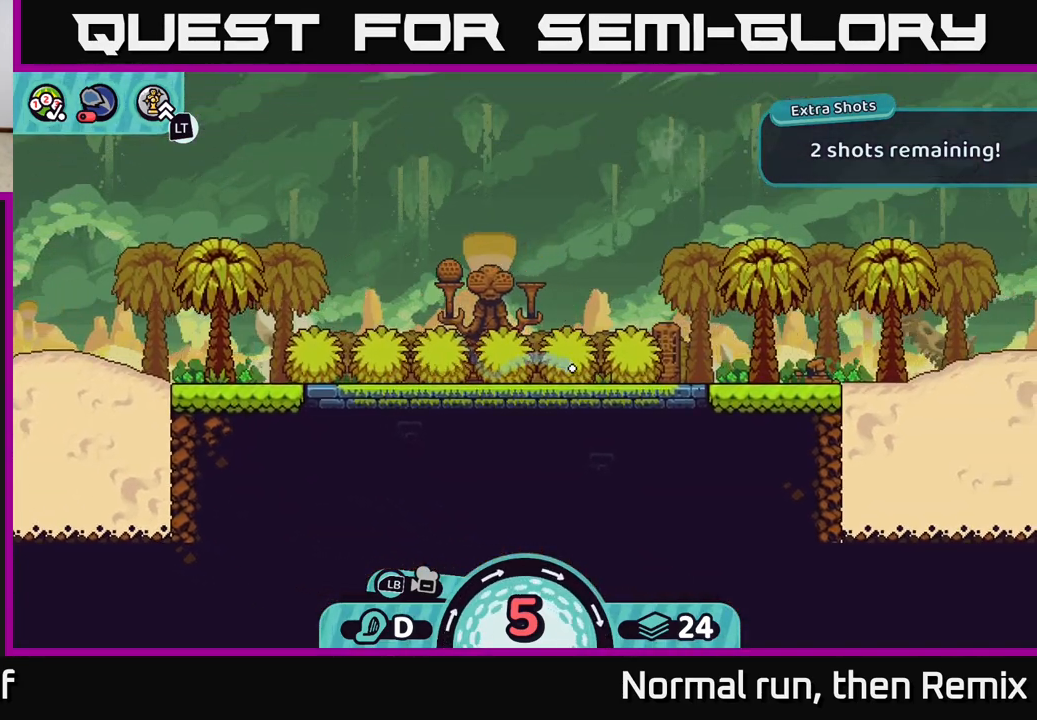
{"buttons": ["A"], "left_stick": "right", "right_stick": "center", "events": [[17, "A", "up"], [100, "A", "down"], [217, "A", "up"], [283, "A", "down"], [400, "A", "up"], [450, "A", "down"]]}
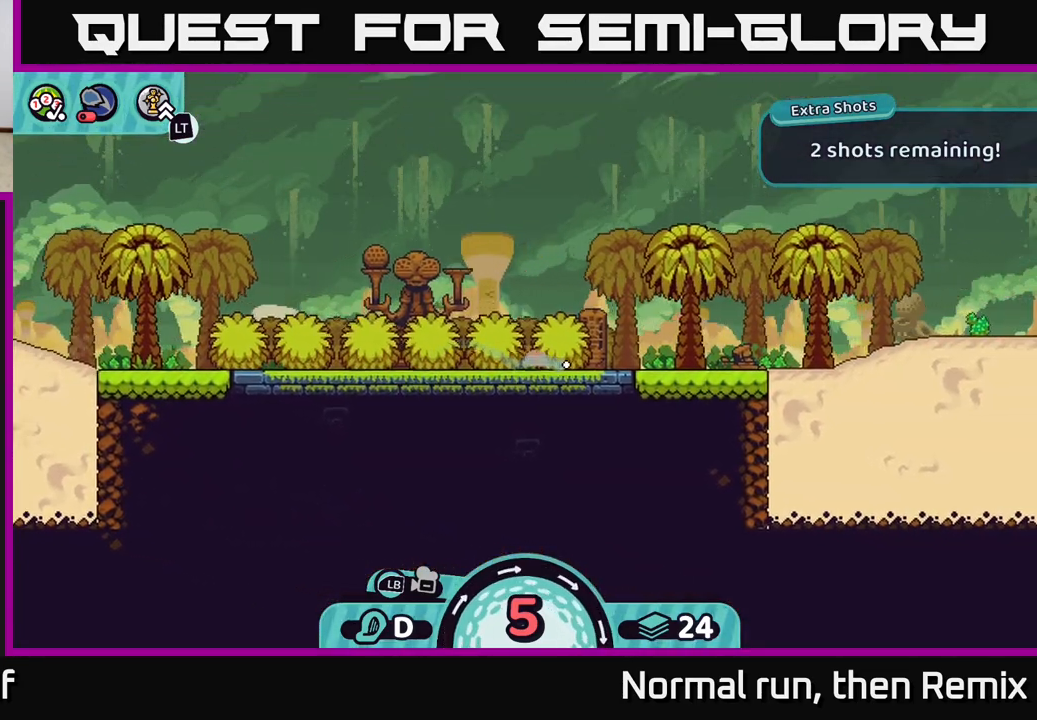
{"buttons": ["A"], "left_stick": "right", "right_stick": "center", "events": [[50, "A", "up"], [133, "A", "down"], [217, "A", "up"], [300, "A", "down"], [400, "A", "up"], [483, "A", "down"]]}
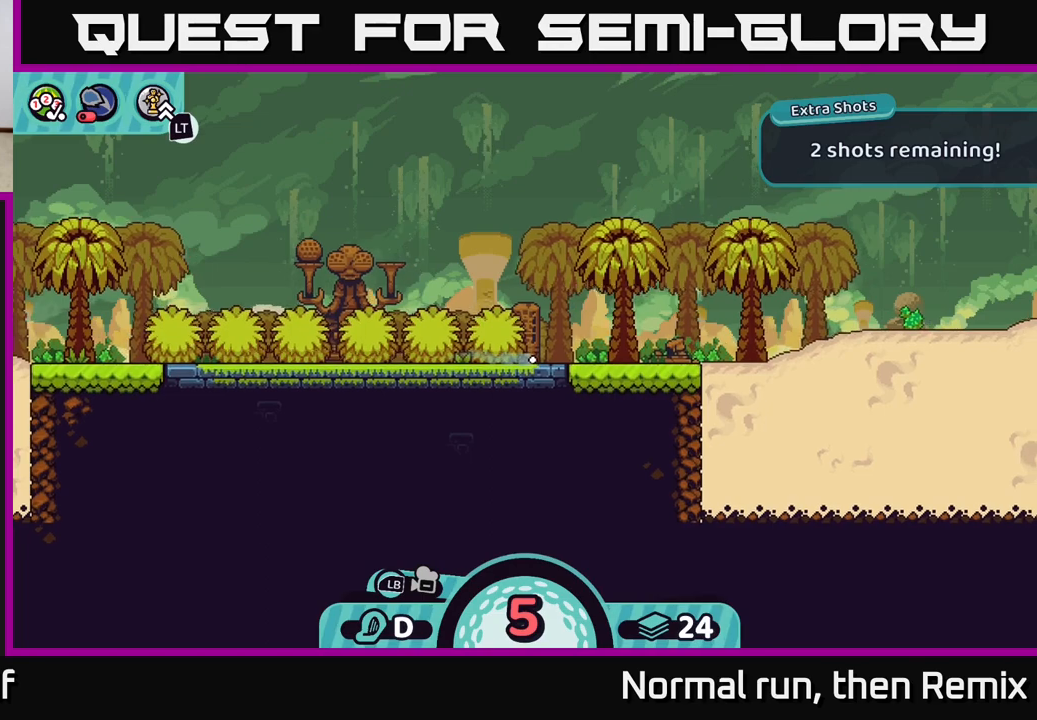
{"buttons": [], "left_stick": "center", "right_stick": "center", "events": [[67, "A", "up"], [383, "left_stick", "center"]]}
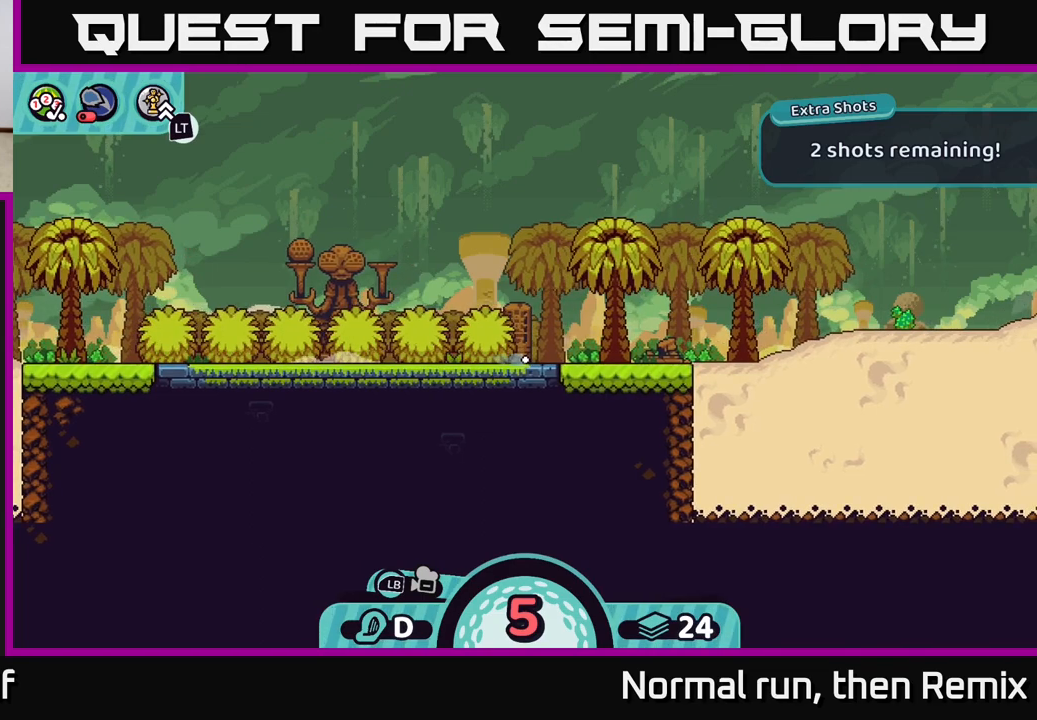
{"buttons": [], "left_stick": "center", "right_stick": "center", "events": []}
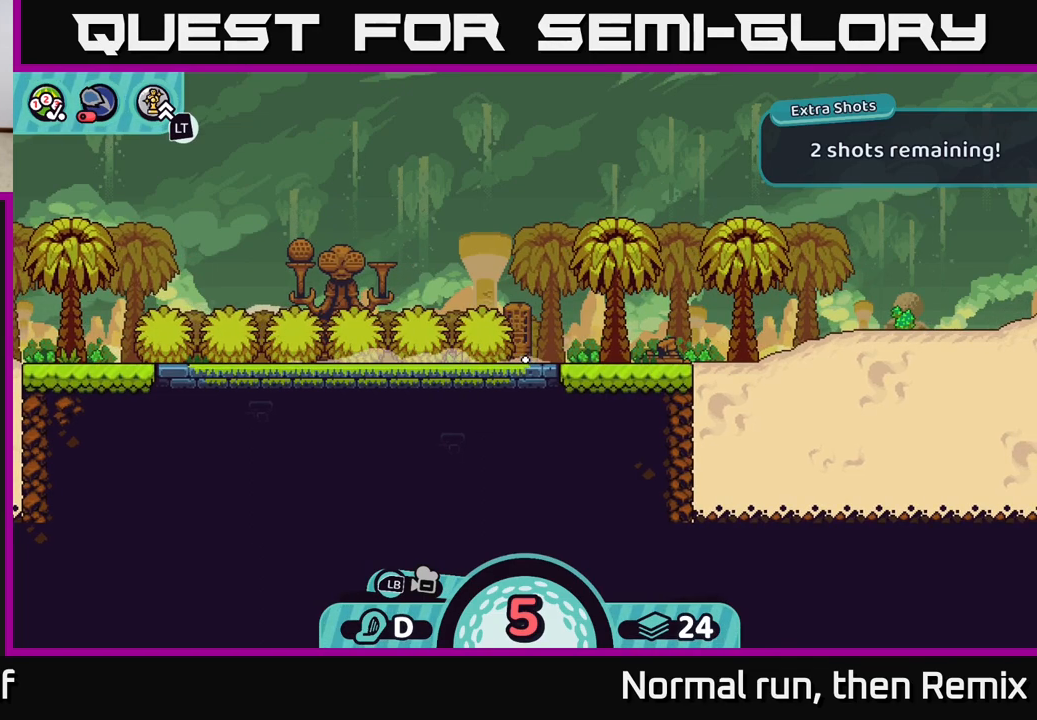
{"buttons": [], "left_stick": "center", "right_stick": "center", "events": []}
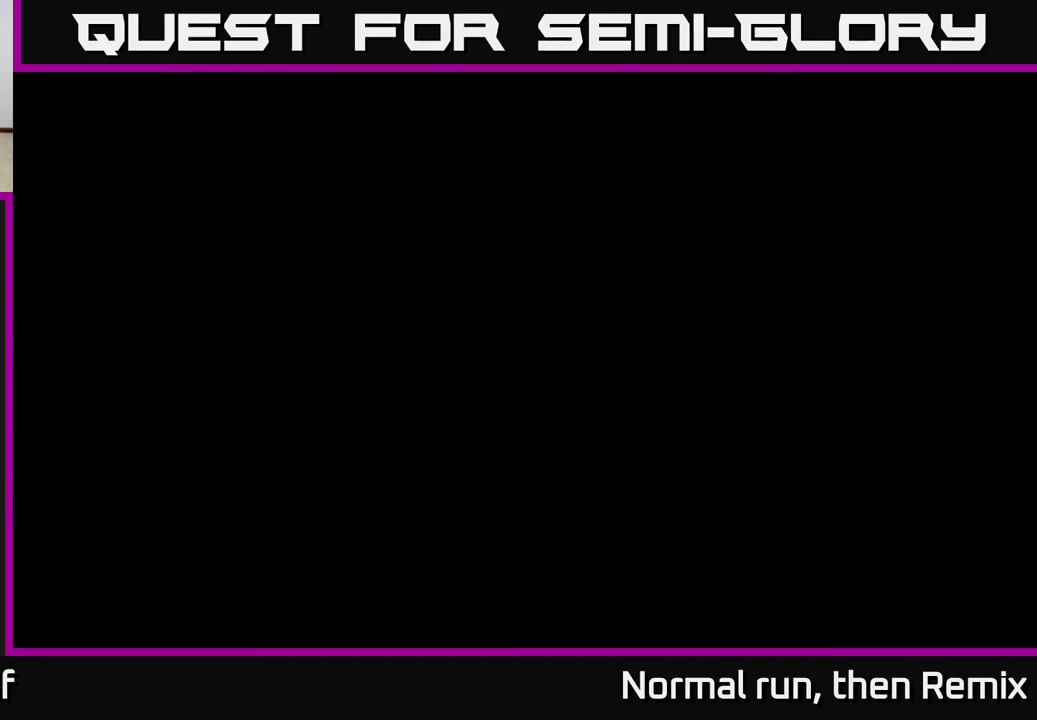
{"buttons": [], "left_stick": "center", "right_stick": "center", "events": []}
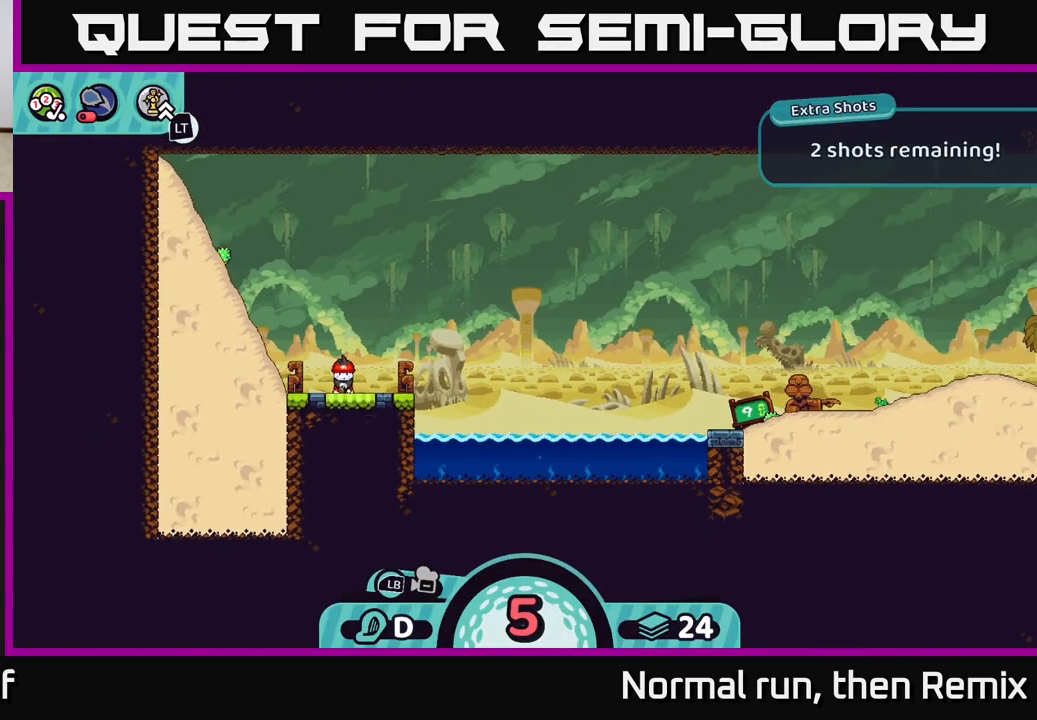
{"buttons": [], "left_stick": "center", "right_stick": "center", "events": []}
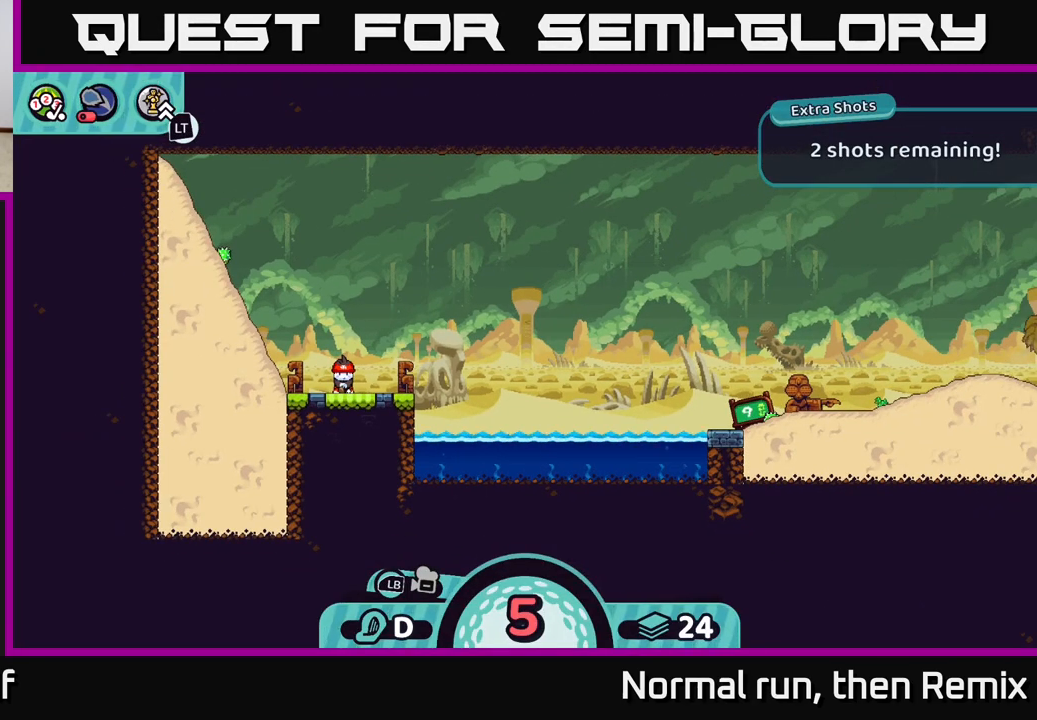
{"buttons": [], "left_stick": "center", "right_stick": "center", "events": [[317, "A", "down"], [350, "A", "up"]]}
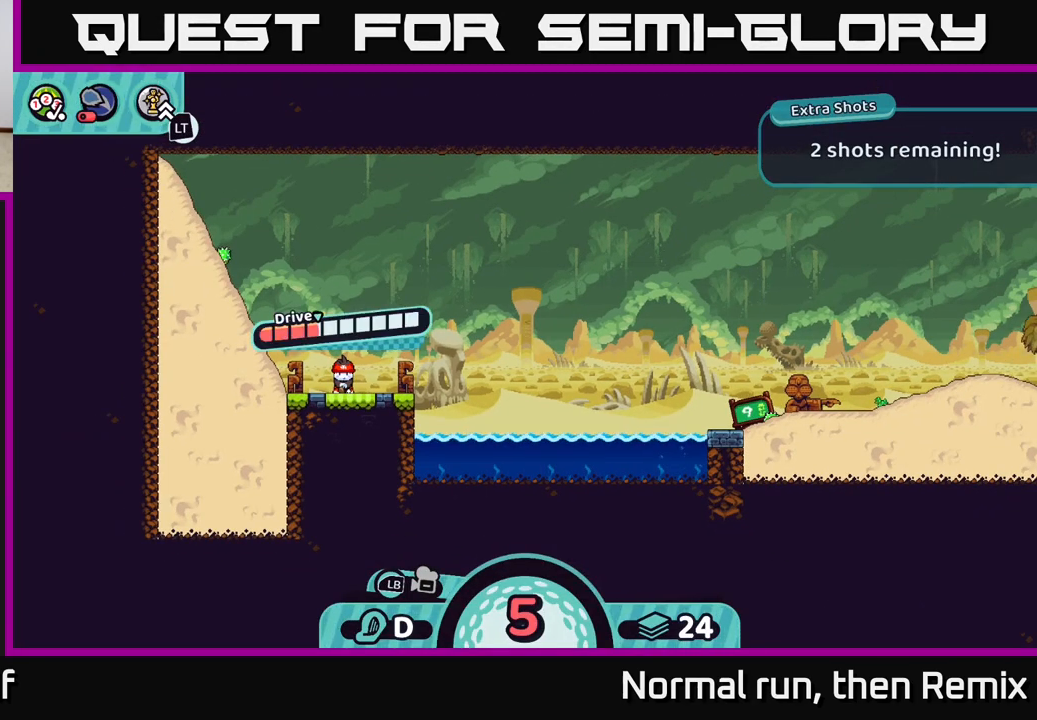
{"buttons": ["A"], "left_stick": "center", "right_stick": "center", "events": [[483, "A", "down"]]}
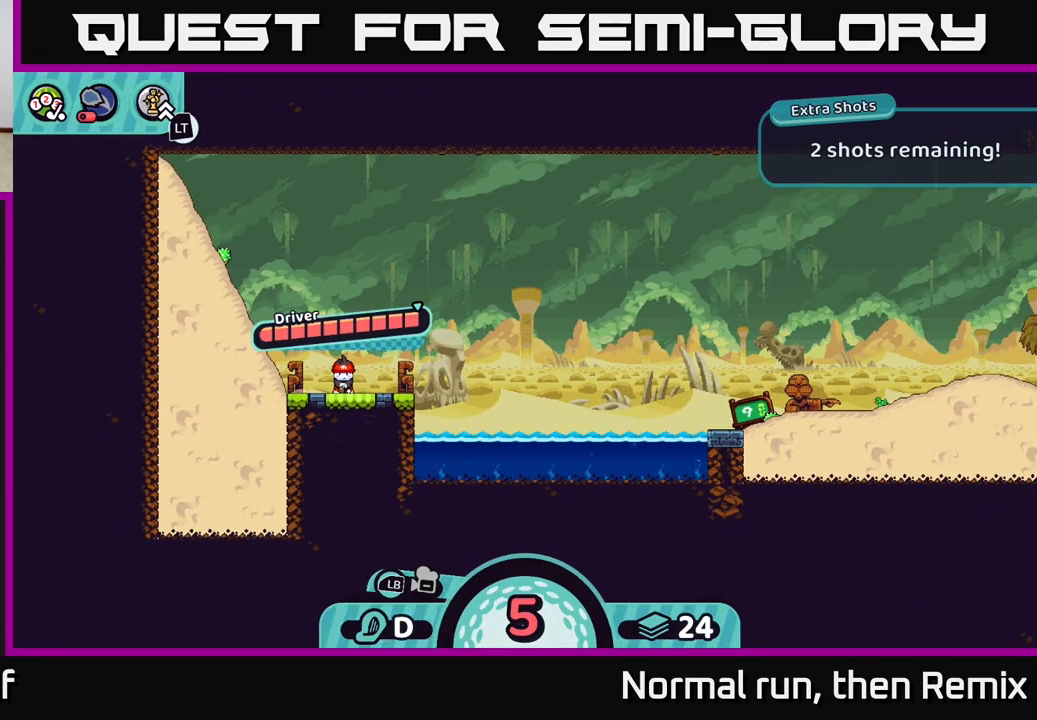
{"buttons": [], "left_stick": "center", "right_stick": "center", "events": [[383, "A", "up"]]}
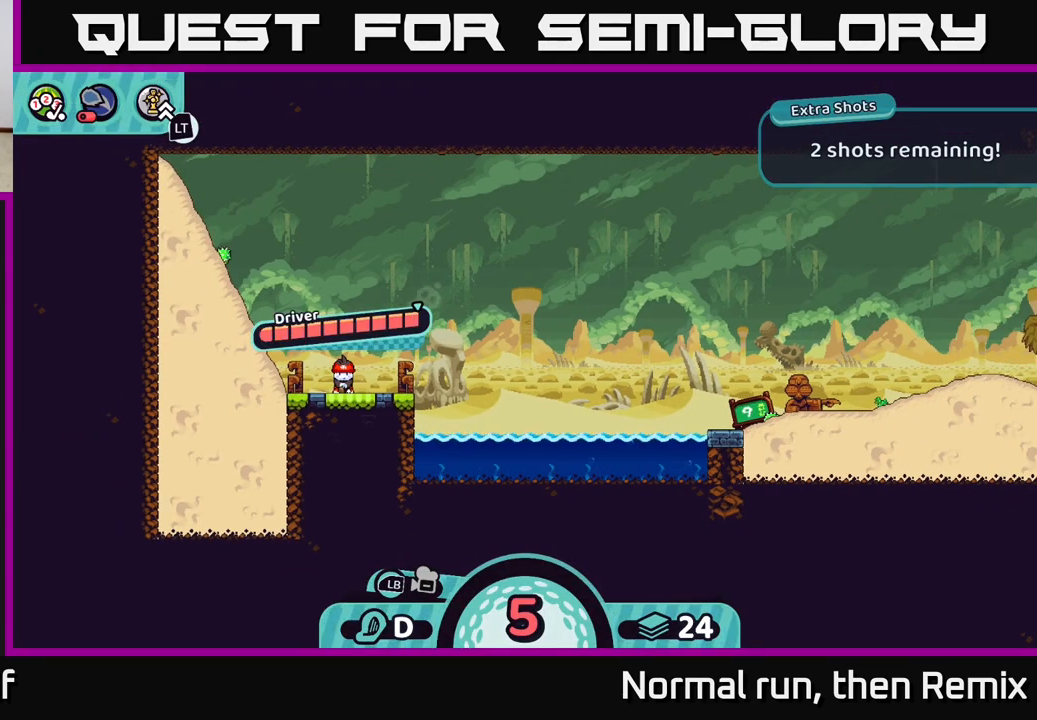
{"buttons": [], "left_stick": "center", "right_stick": "center", "events": []}
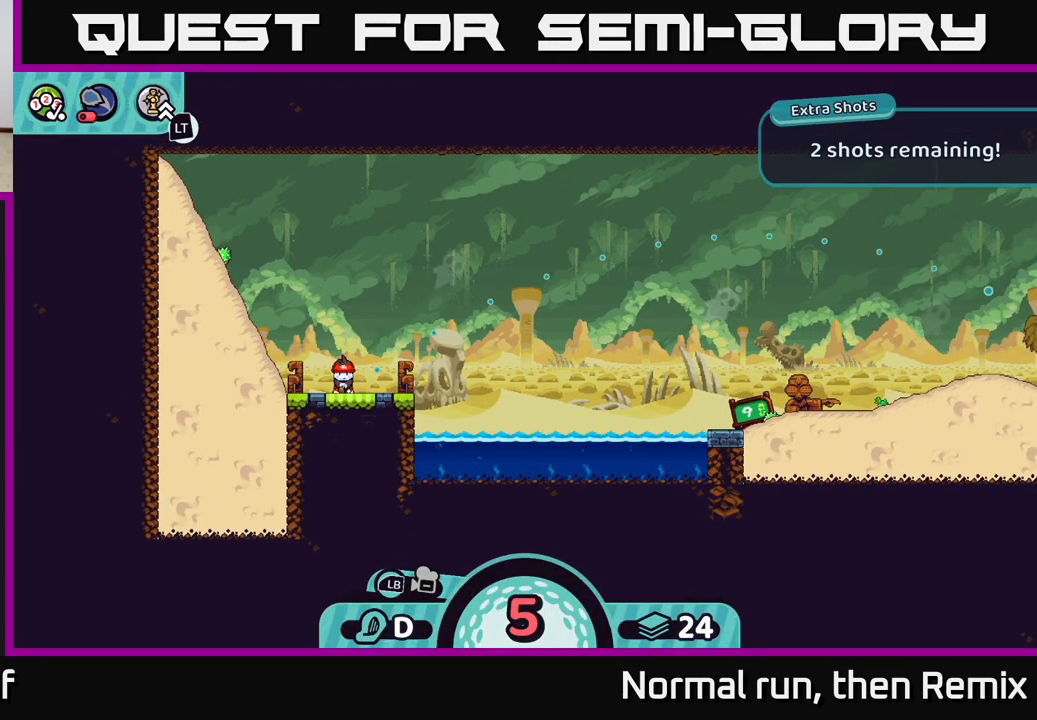
{"buttons": [], "left_stick": "center", "right_stick": "center", "events": []}
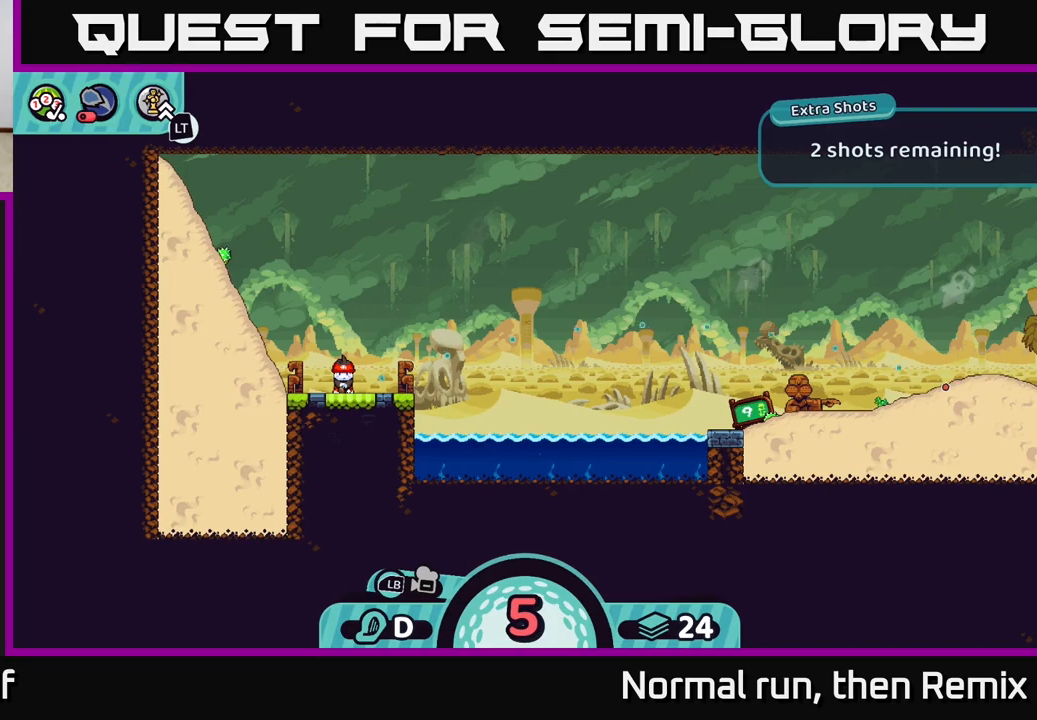
{"buttons": [], "left_stick": "center", "right_stick": "center", "events": []}
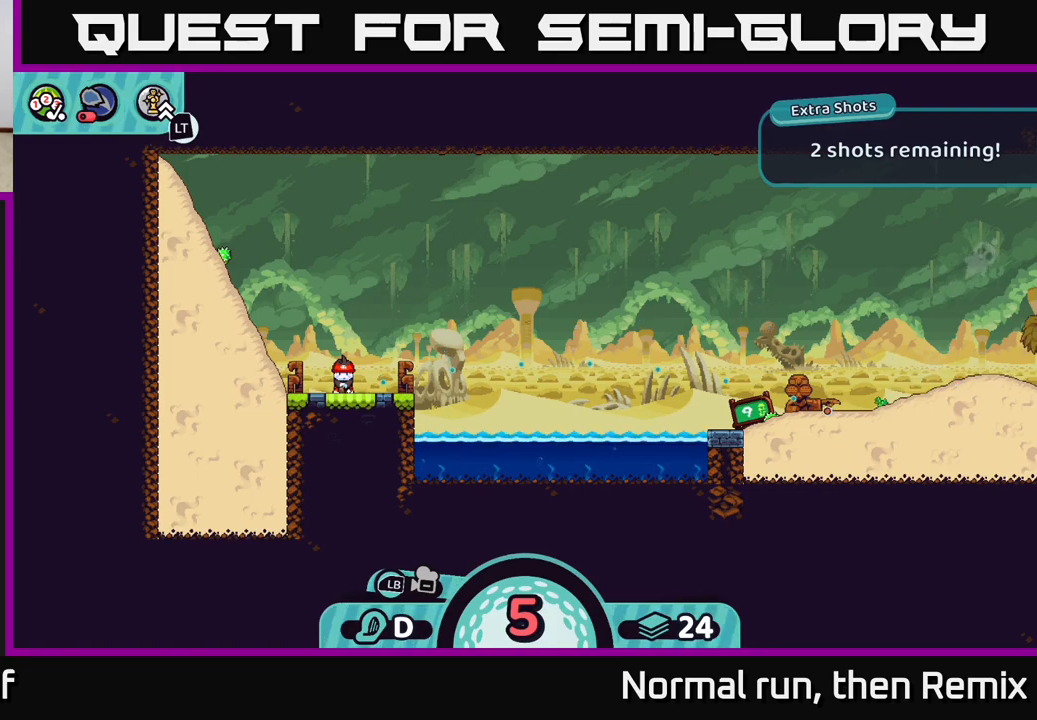
{"buttons": [], "left_stick": "center", "right_stick": "center", "events": []}
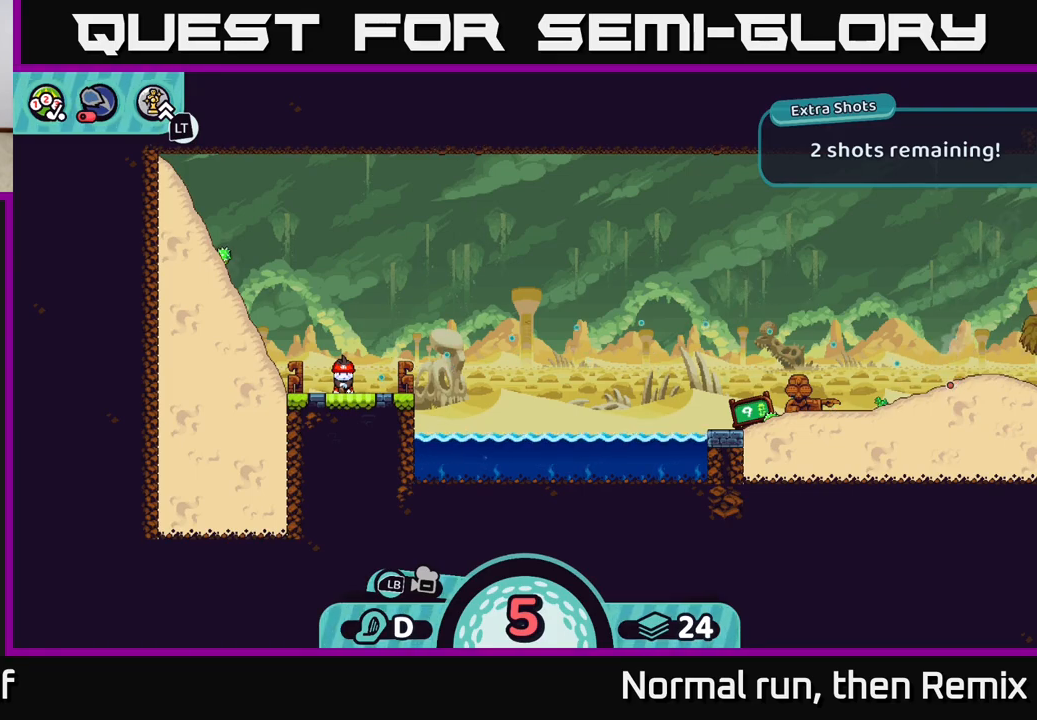
{"buttons": [], "left_stick": "center", "right_stick": "center", "events": []}
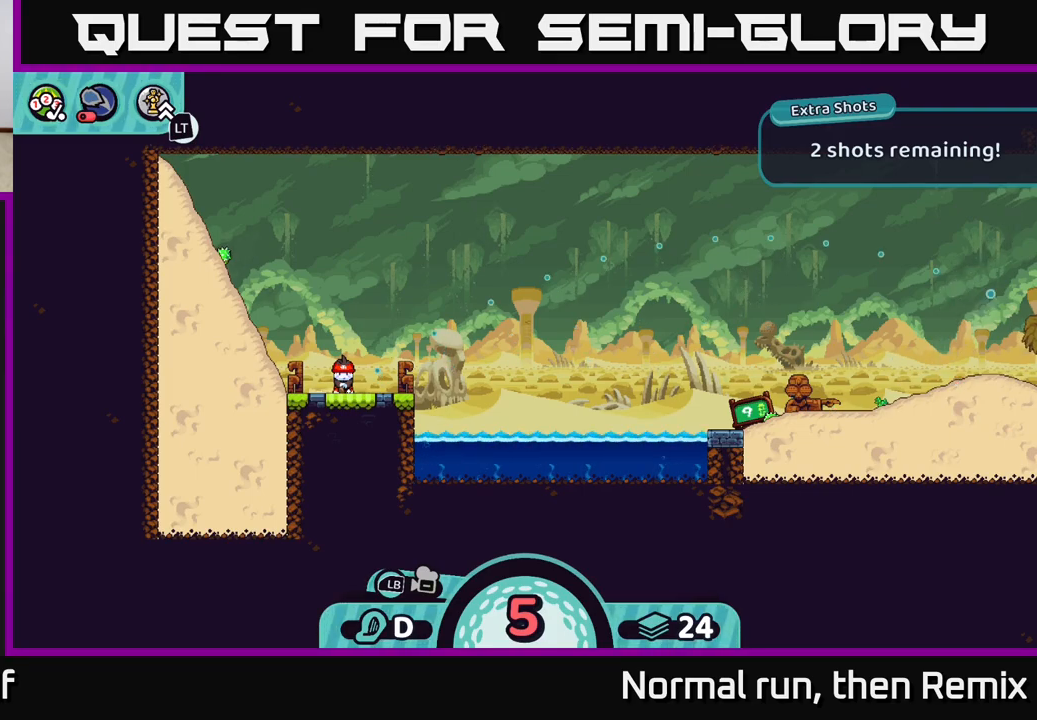
{"buttons": ["A"], "left_stick": "center", "right_stick": "center", "events": [[150, "A", "down"]]}
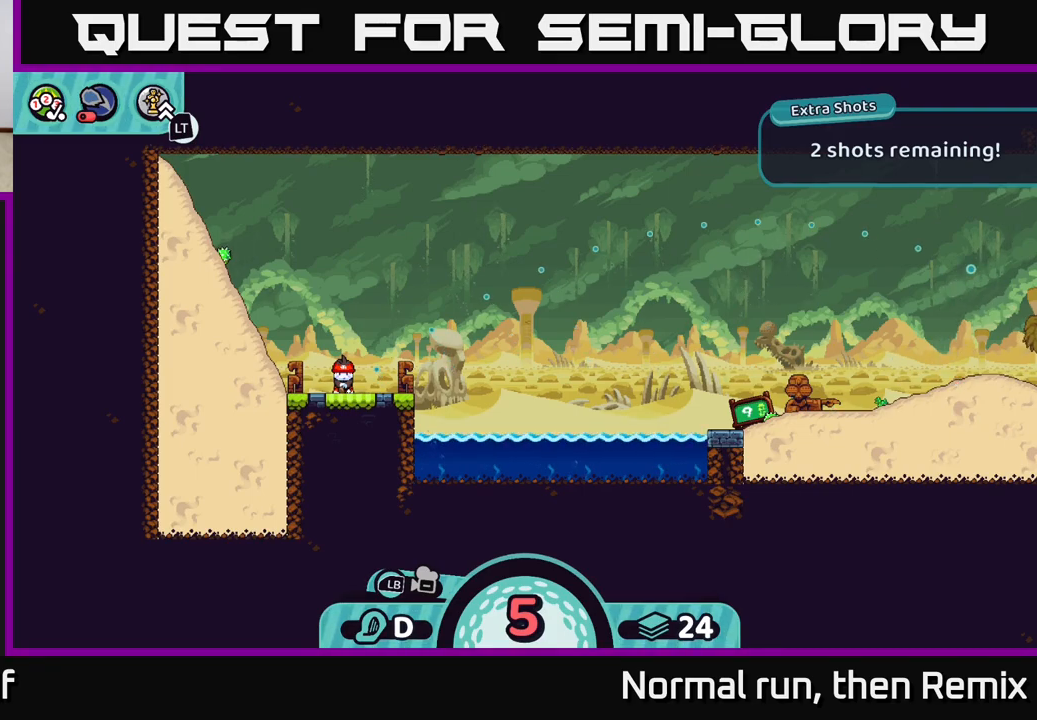
{"buttons": [], "left_stick": "right", "right_stick": "center", "events": [[33, "A", "up"], [33, "left_stick", "right"]]}
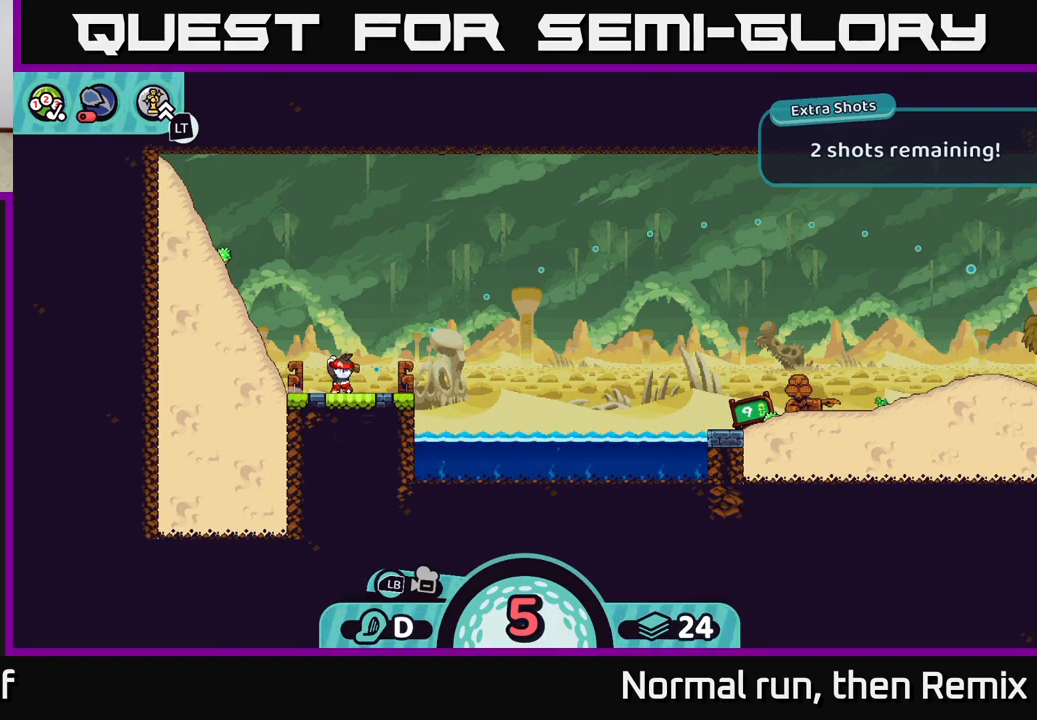
{"buttons": [], "left_stick": "right", "right_stick": "center", "events": [[83, "A", "down"], [150, "A", "up"], [250, "A", "down"], [300, "A", "up"], [383, "A", "down"], [433, "A", "up"]]}